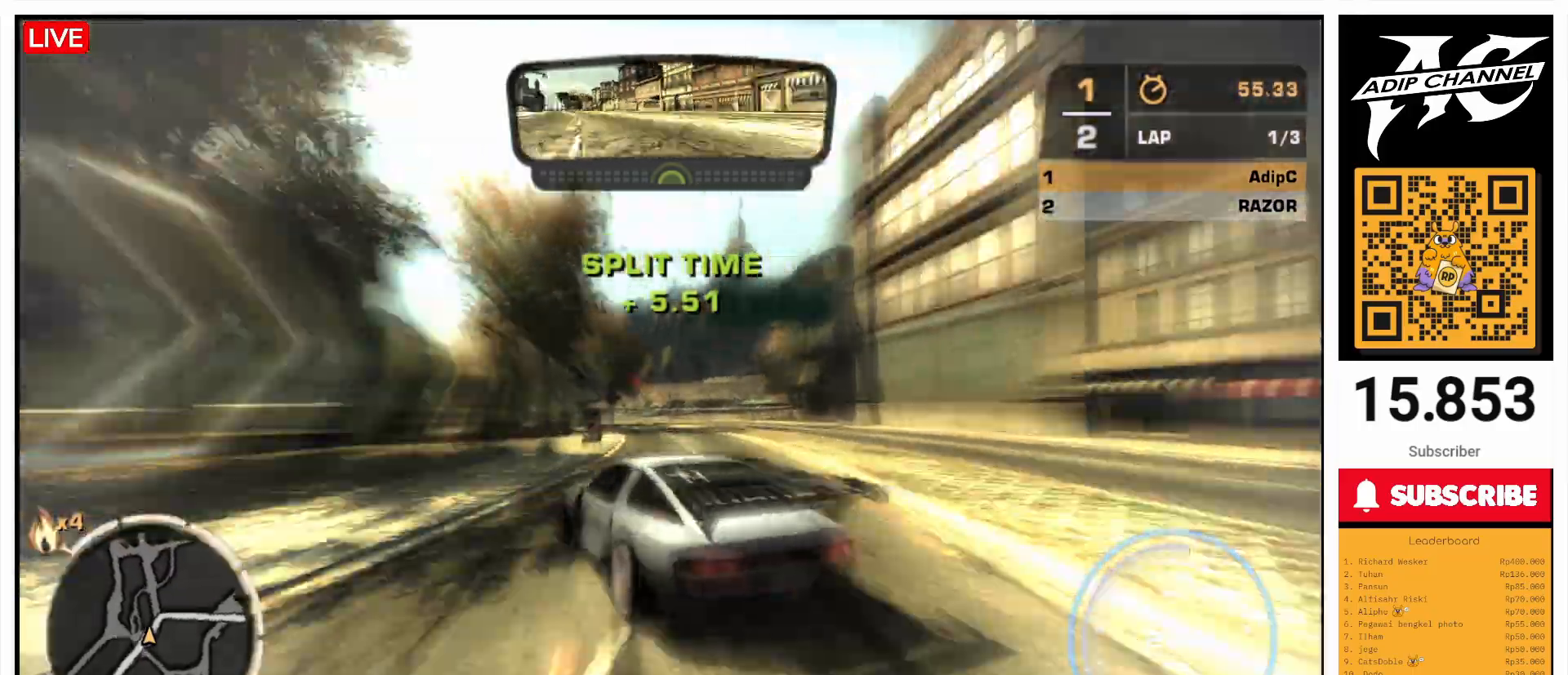
Gameplay with a controller (PlayStation layout); each line is a JSON object with the inputs held at the frame after it. "events" lists button and stick changes between this image and that frame as [ms after this image, input, new state], when the widget could be followed in between. Not read: L3 R3 right_stick.
{"buttons": ["R2"], "left_stick": "right", "events": [[400, "R2", "down"]]}
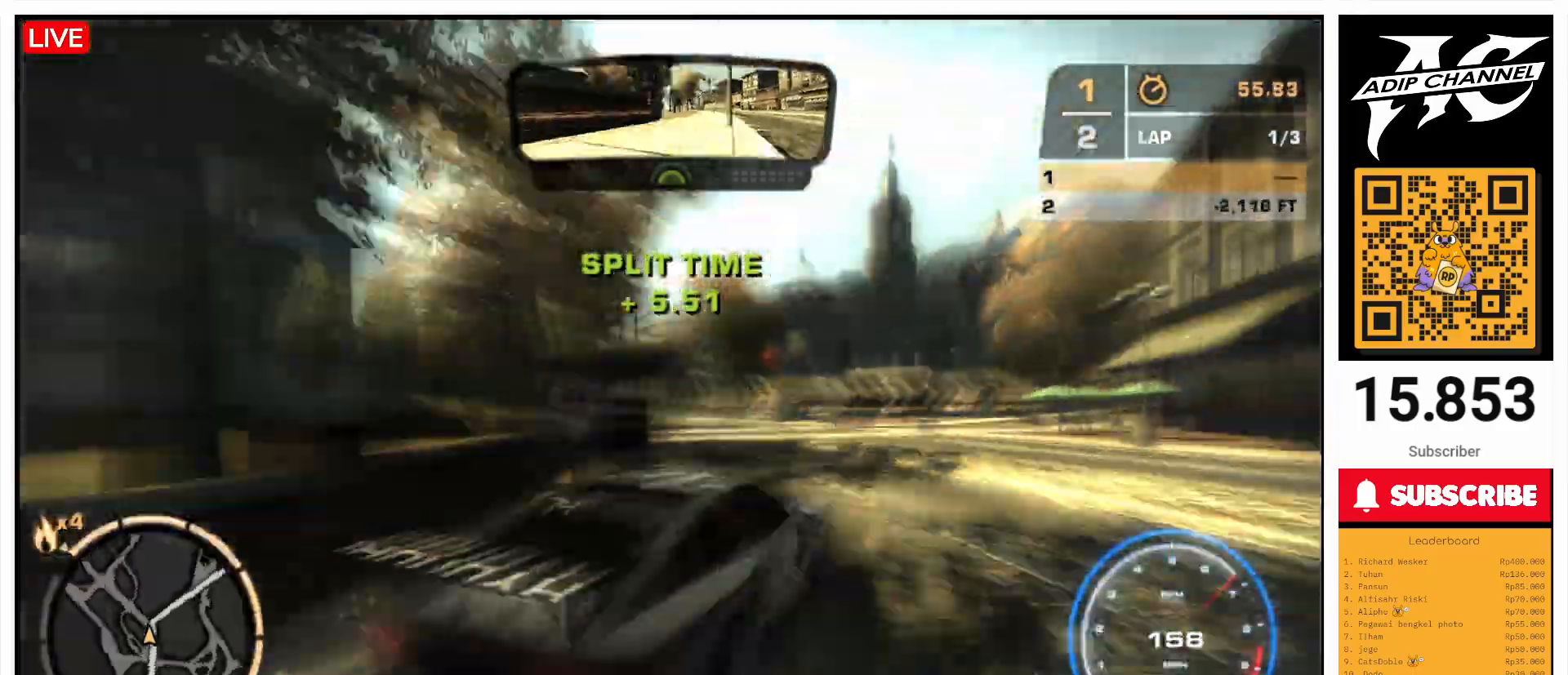
{"buttons": ["R2"], "left_stick": "left", "events": [[300, "left_stick", "left"]]}
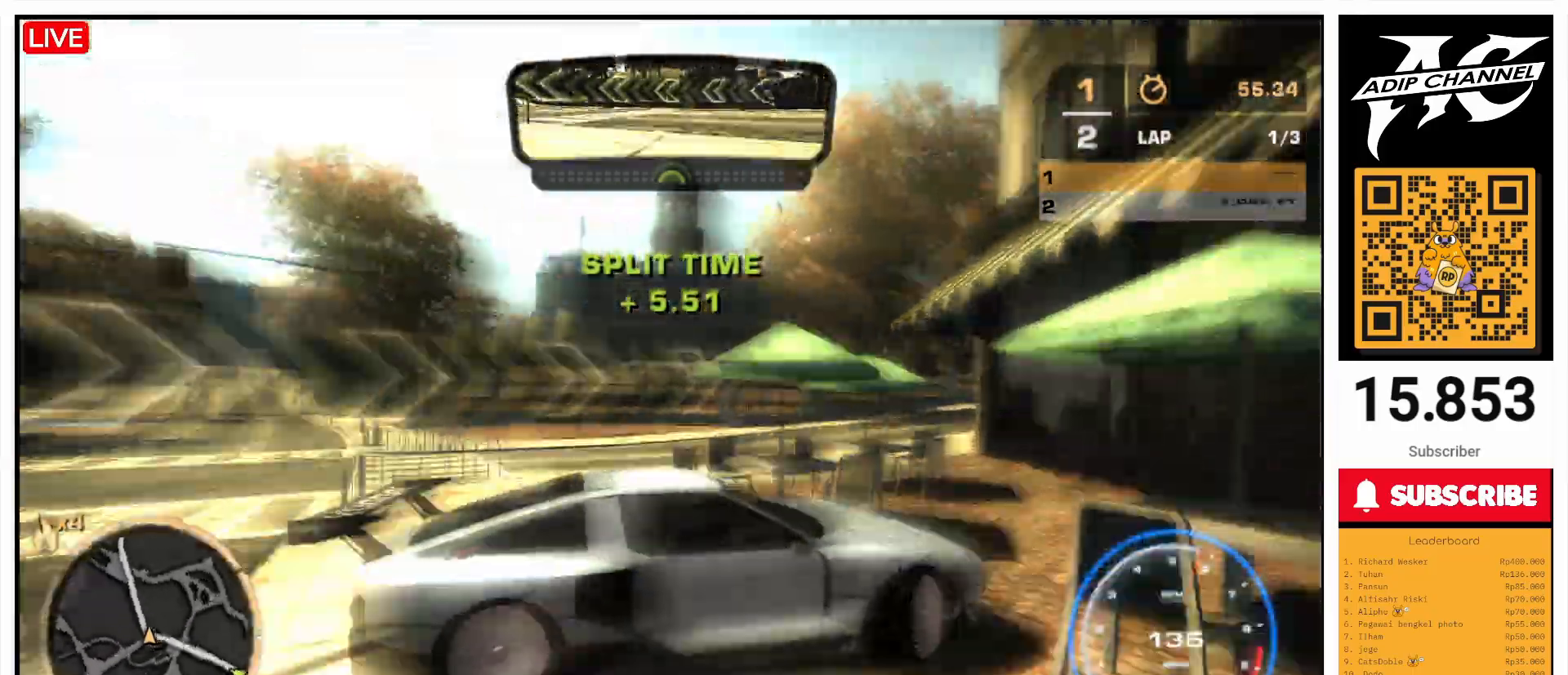
{"buttons": ["R2", "SELECT"], "left_stick": "center", "events": [[200, "left_stick", "center"], [467, "SELECT", "down"]]}
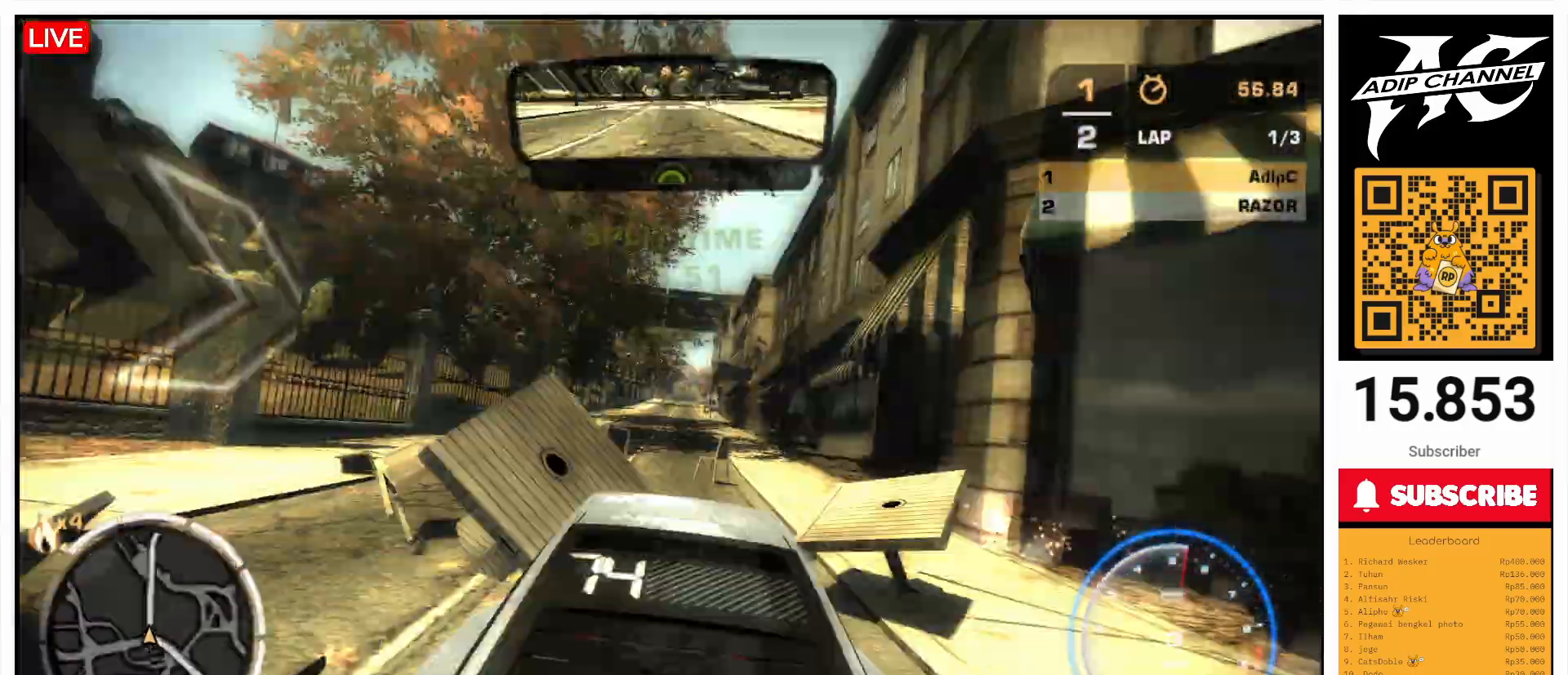
{"buttons": ["R2"], "left_stick": "center", "events": [[67, "SELECT", "up"]]}
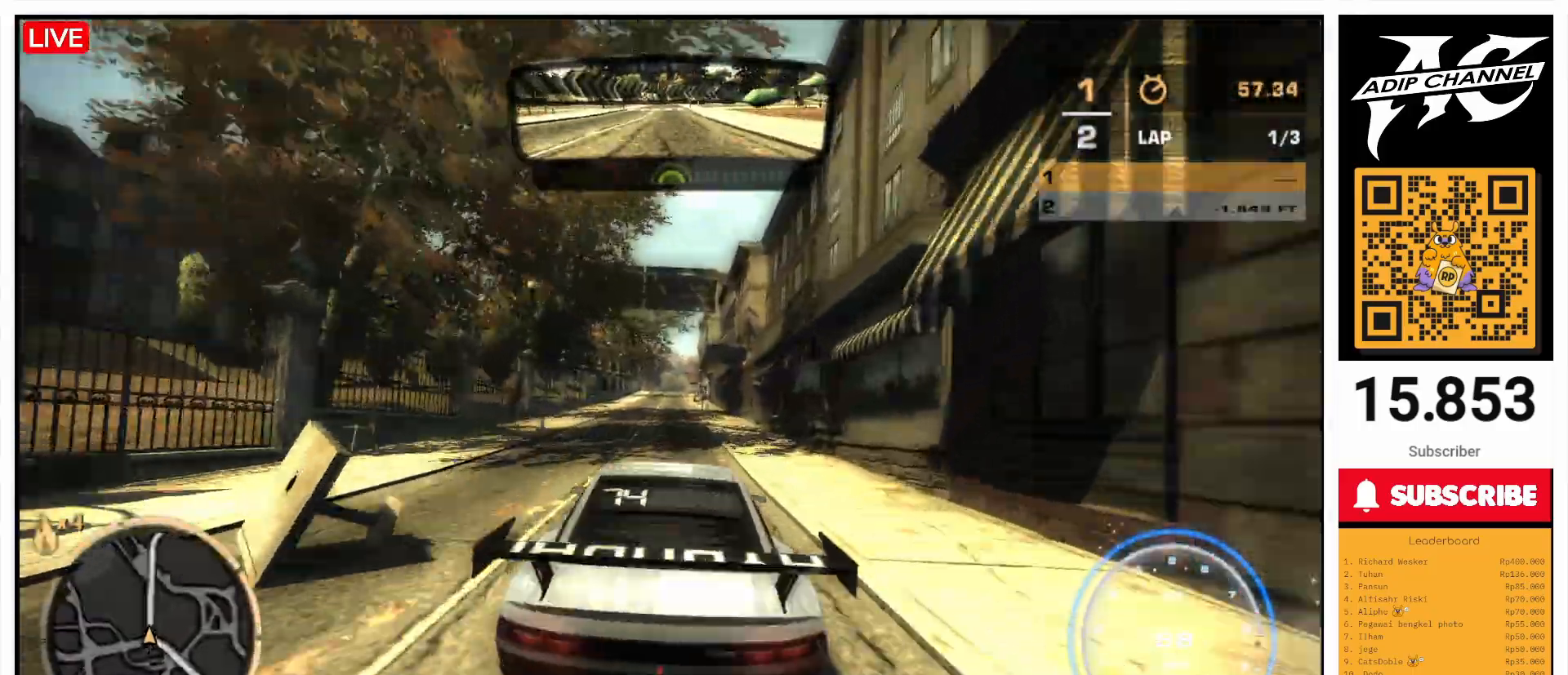
{"buttons": ["R2"], "left_stick": "center", "events": []}
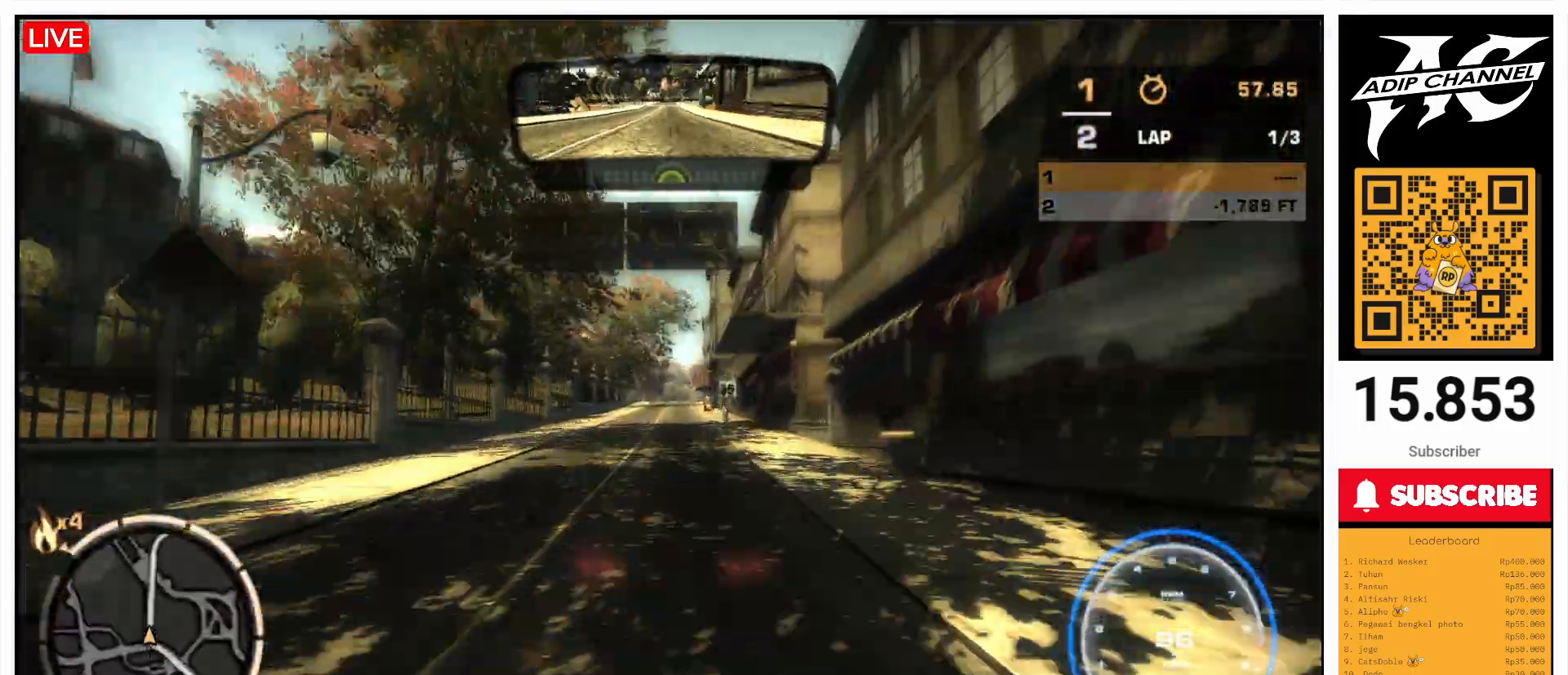
{"buttons": ["R2"], "left_stick": "center", "events": []}
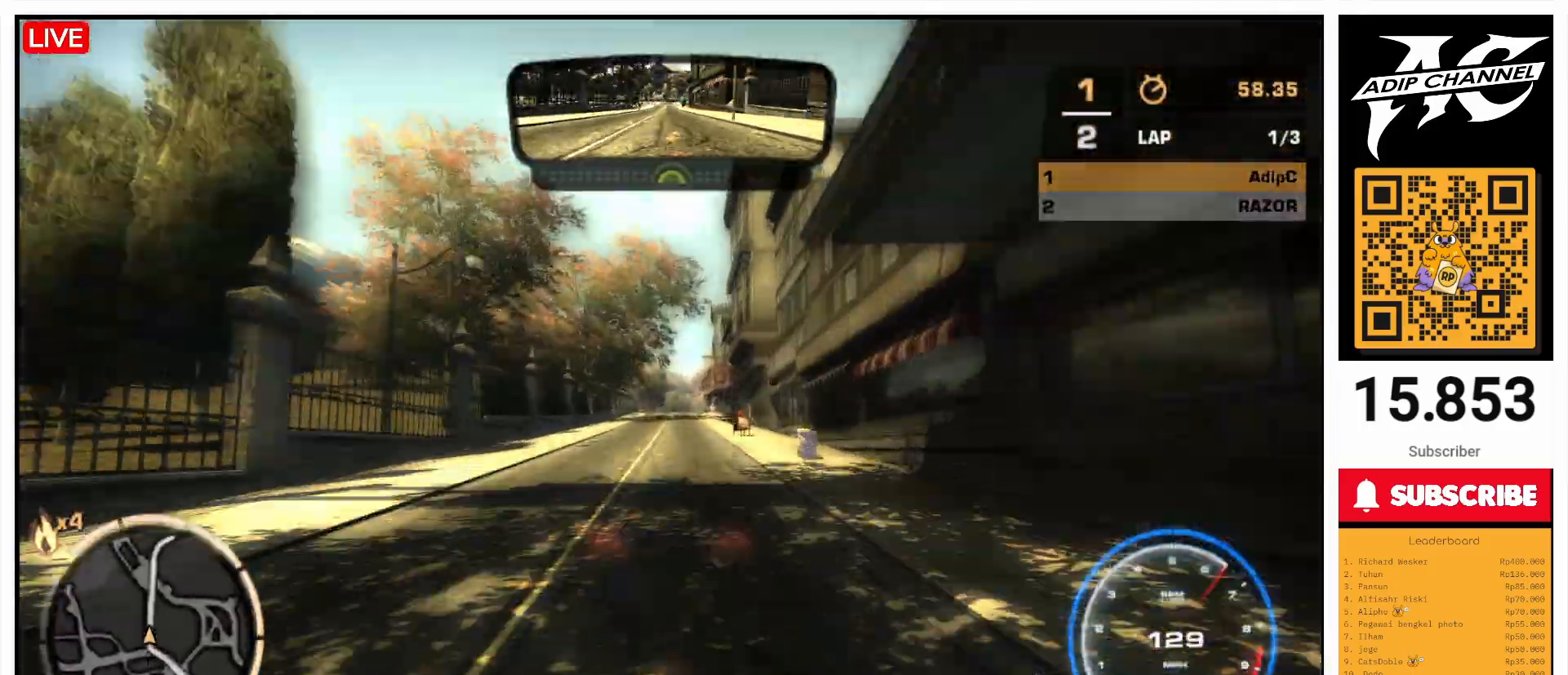
{"buttons": ["R2"], "left_stick": "right", "events": [[467, "left_stick", "right"]]}
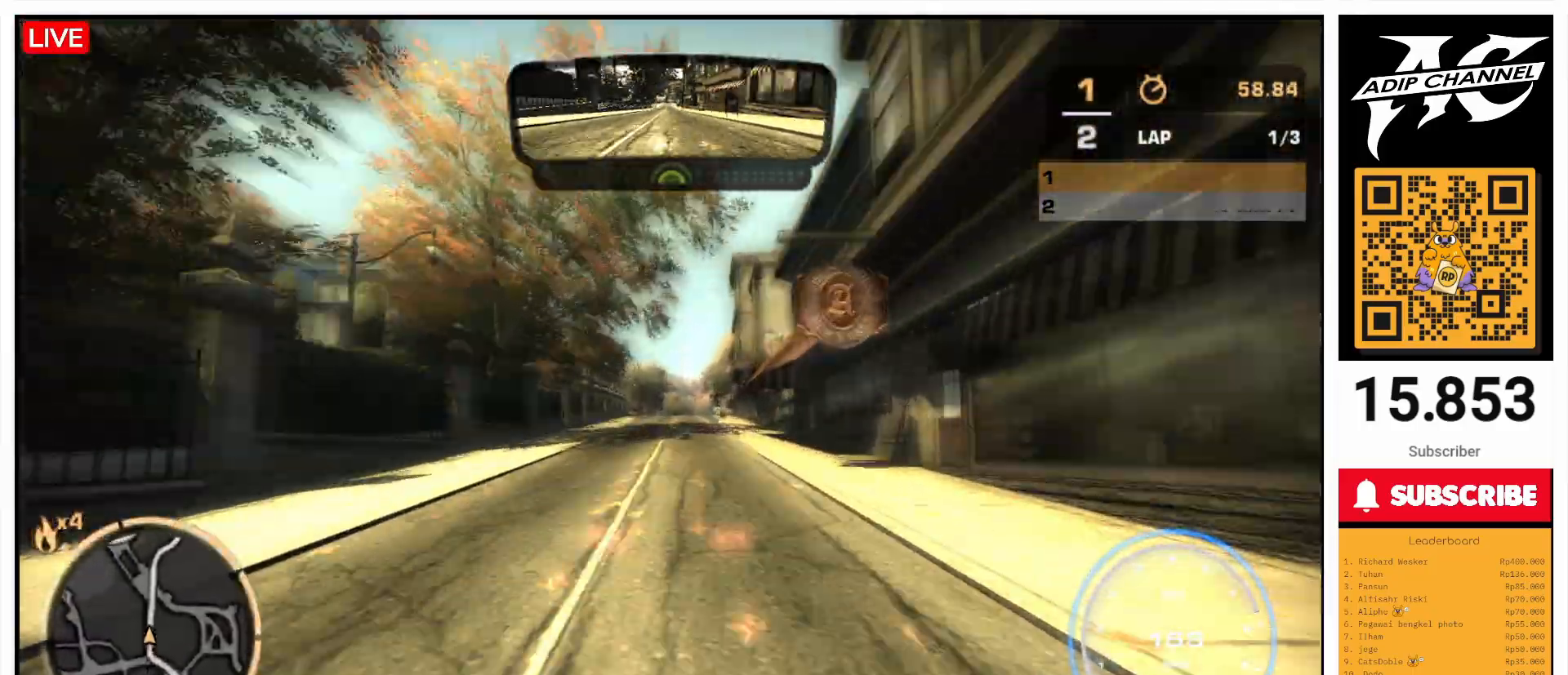
{"buttons": ["R2"], "left_stick": "right", "events": []}
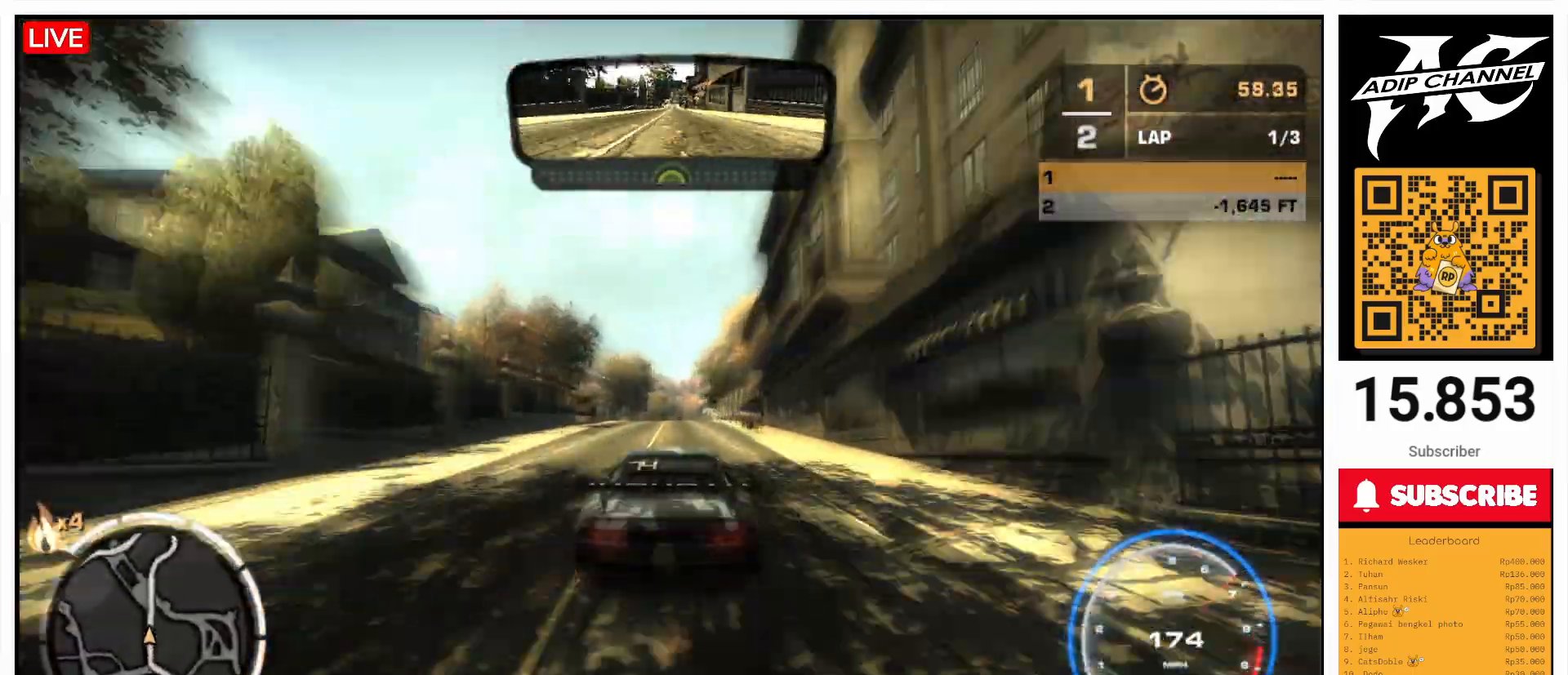
{"buttons": [], "left_stick": "left", "events": [[400, "left_stick", "left"], [433, "R2", "up"]]}
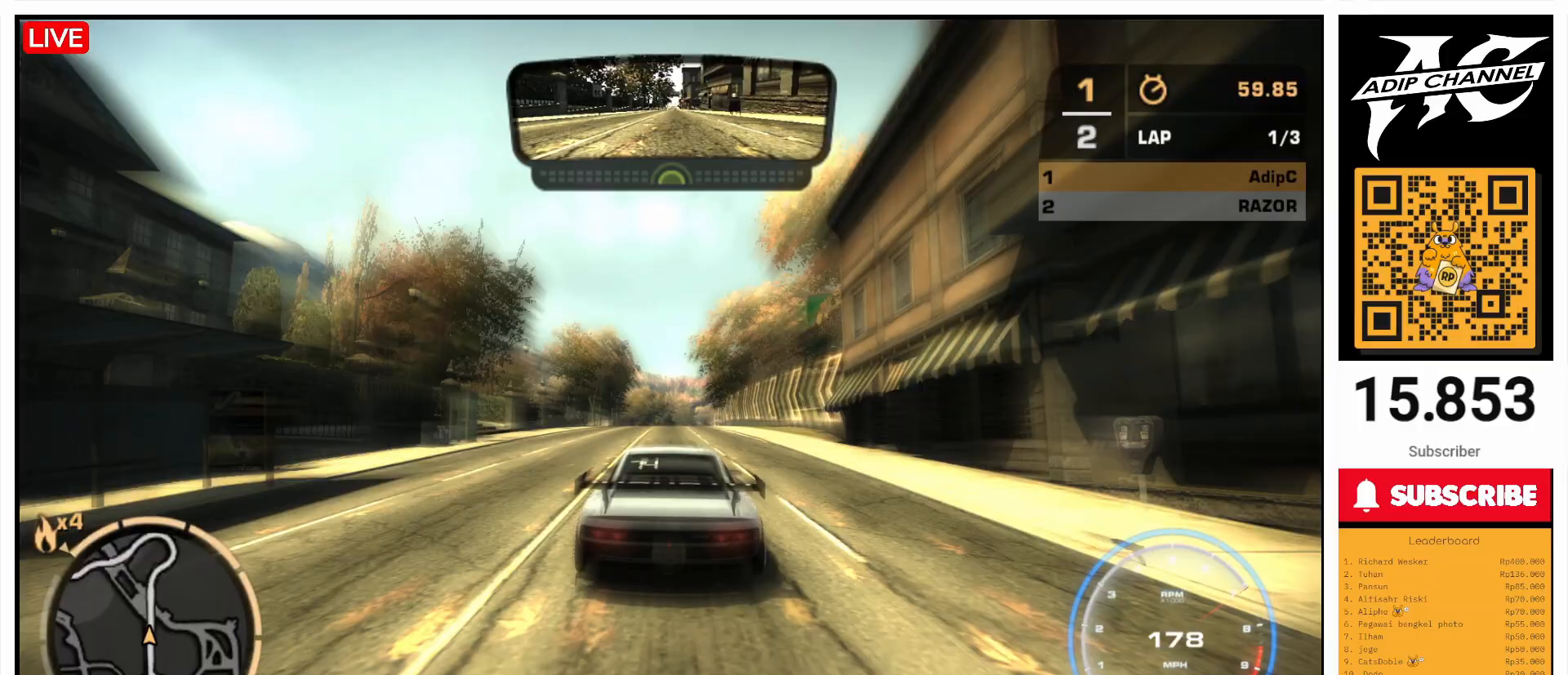
{"buttons": [], "left_stick": "left", "events": [[67, "SQUARE", "down"], [167, "SQUARE", "up"], [200, "left_stick", "right"], [400, "left_stick", "left"]]}
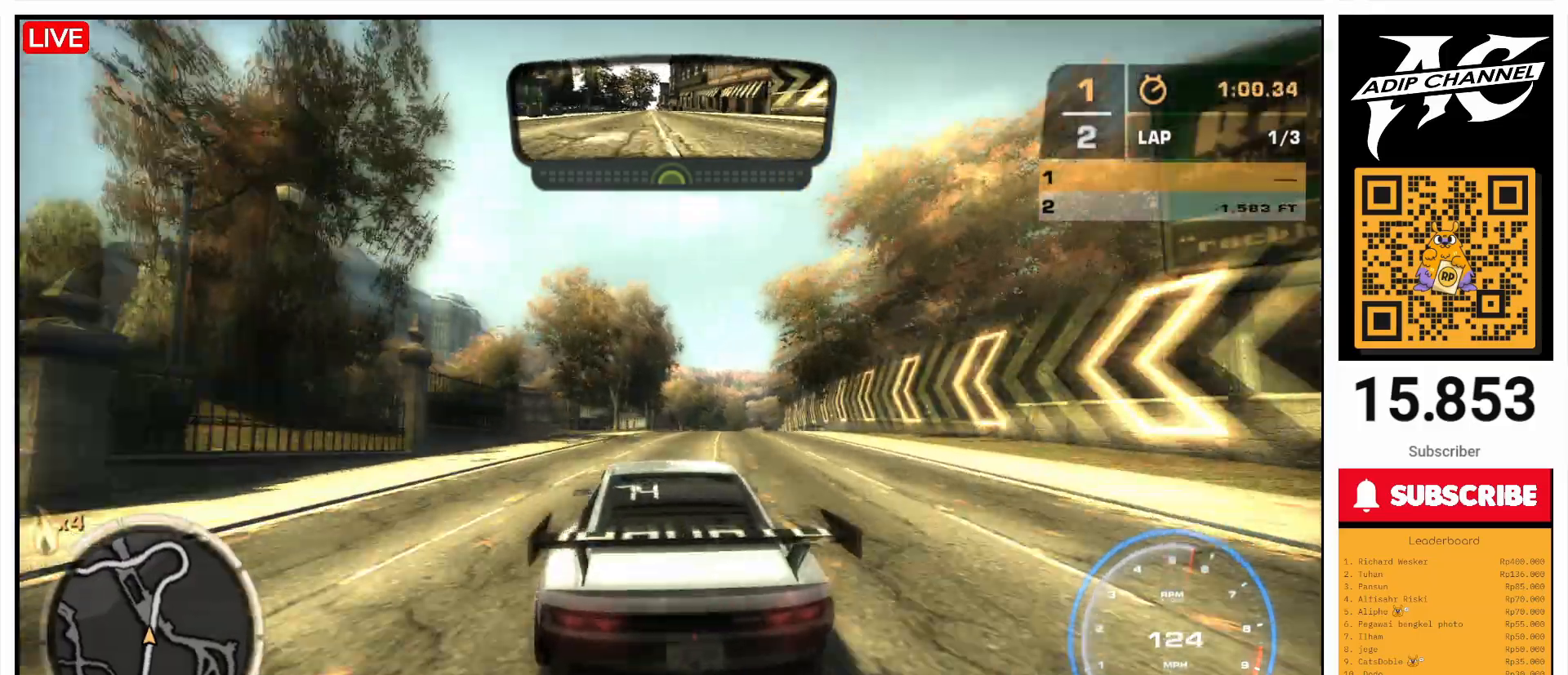
{"buttons": ["R2"], "left_stick": "center", "events": [[200, "R2", "down"], [300, "left_stick", "right"], [400, "left_stick", "center"]]}
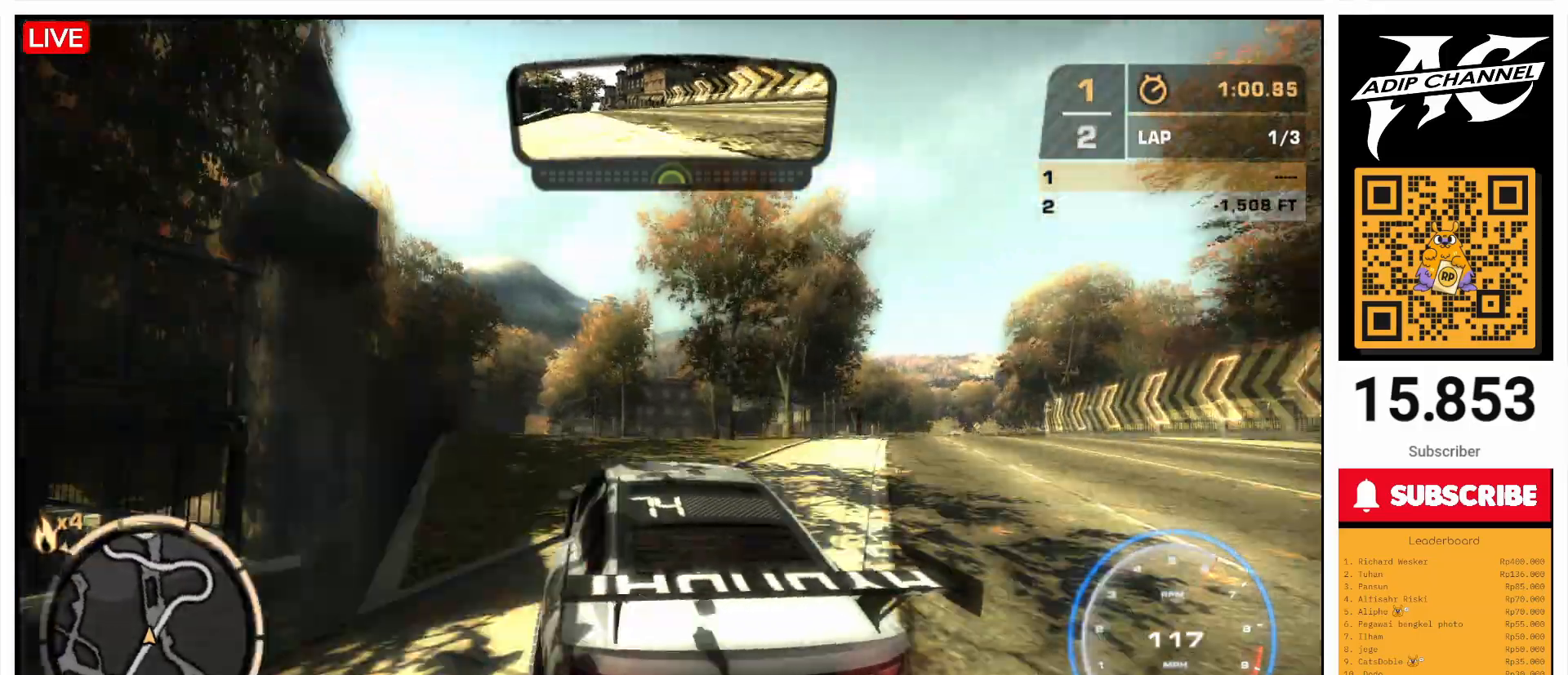
{"buttons": ["R2"], "left_stick": "center", "events": [[100, "left_stick", "right"], [467, "left_stick", "center"]]}
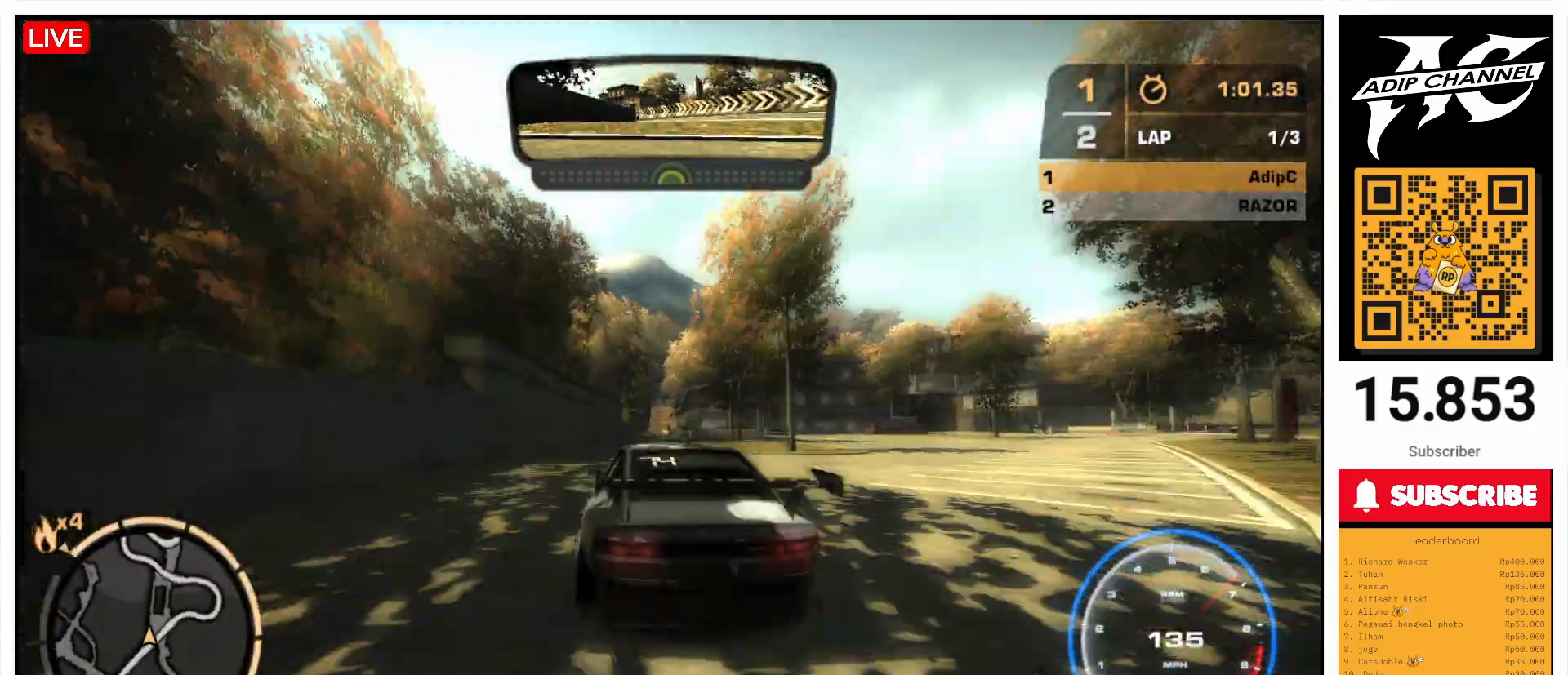
{"buttons": ["R2"], "left_stick": "center", "events": [[167, "left_stick", "right"], [400, "left_stick", "center"]]}
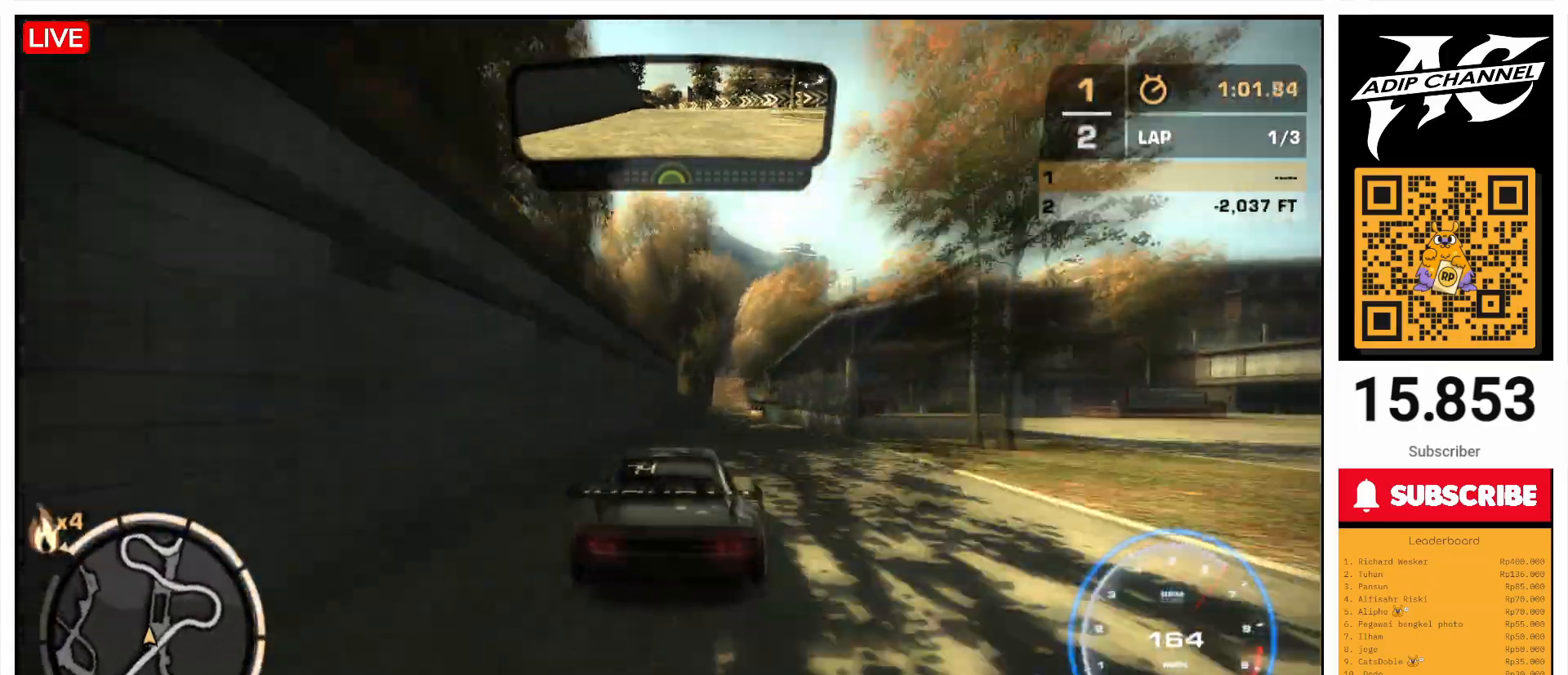
{"buttons": ["R2"], "left_stick": "left", "events": [[433, "left_stick", "left"]]}
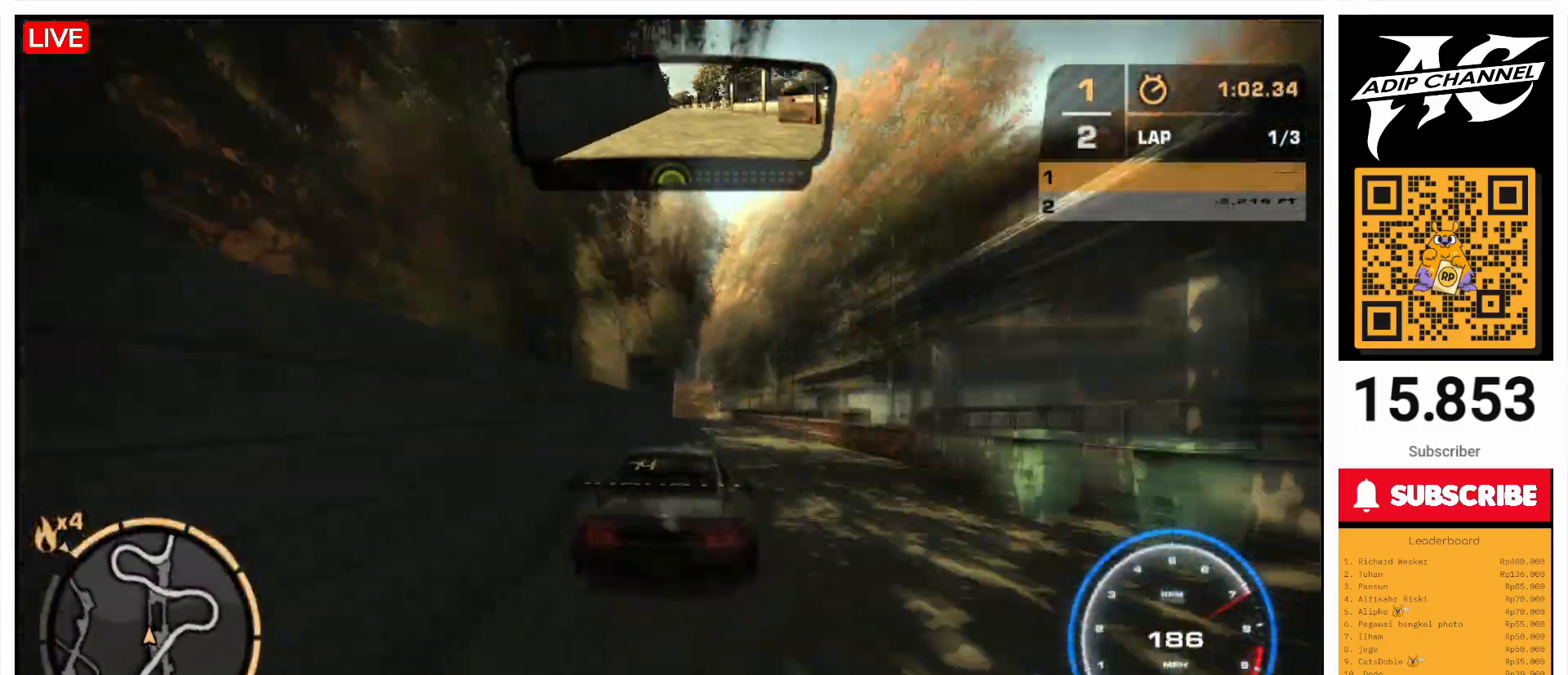
{"buttons": ["R2"], "left_stick": "left", "events": [[67, "left_stick", "center"], [500, "left_stick", "left"]]}
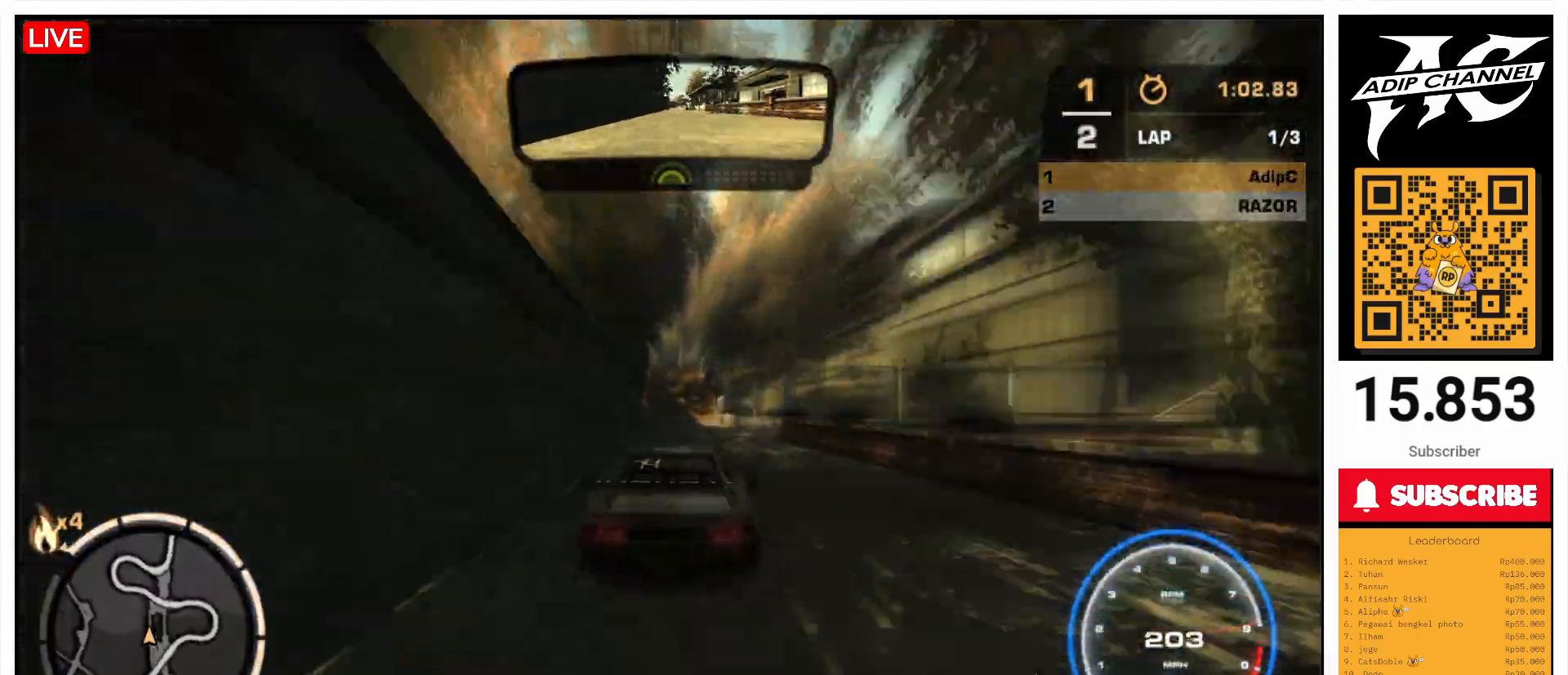
{"buttons": ["R2"], "left_stick": "right", "events": [[100, "left_stick", "center"], [167, "left_stick", "right"]]}
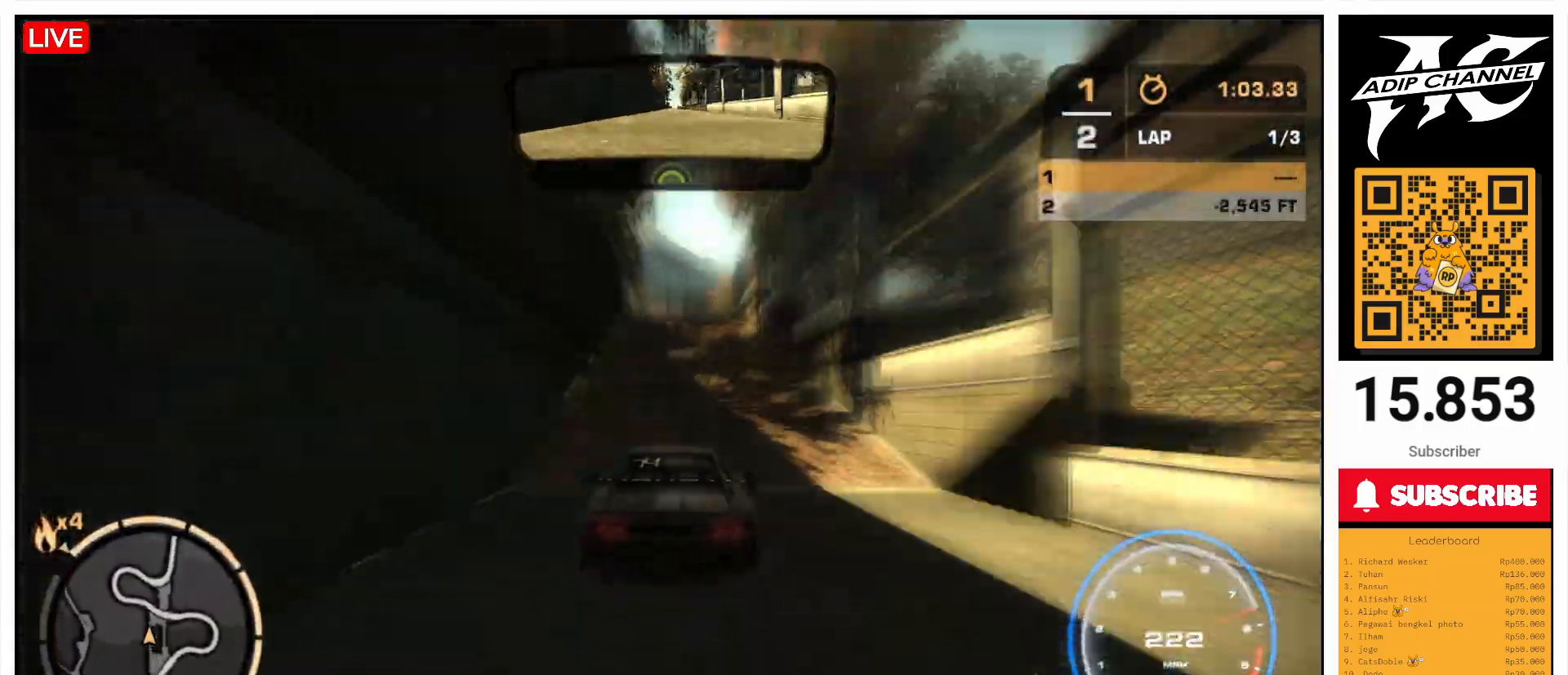
{"buttons": ["R2"], "left_stick": "left", "events": [[400, "left_stick", "left"]]}
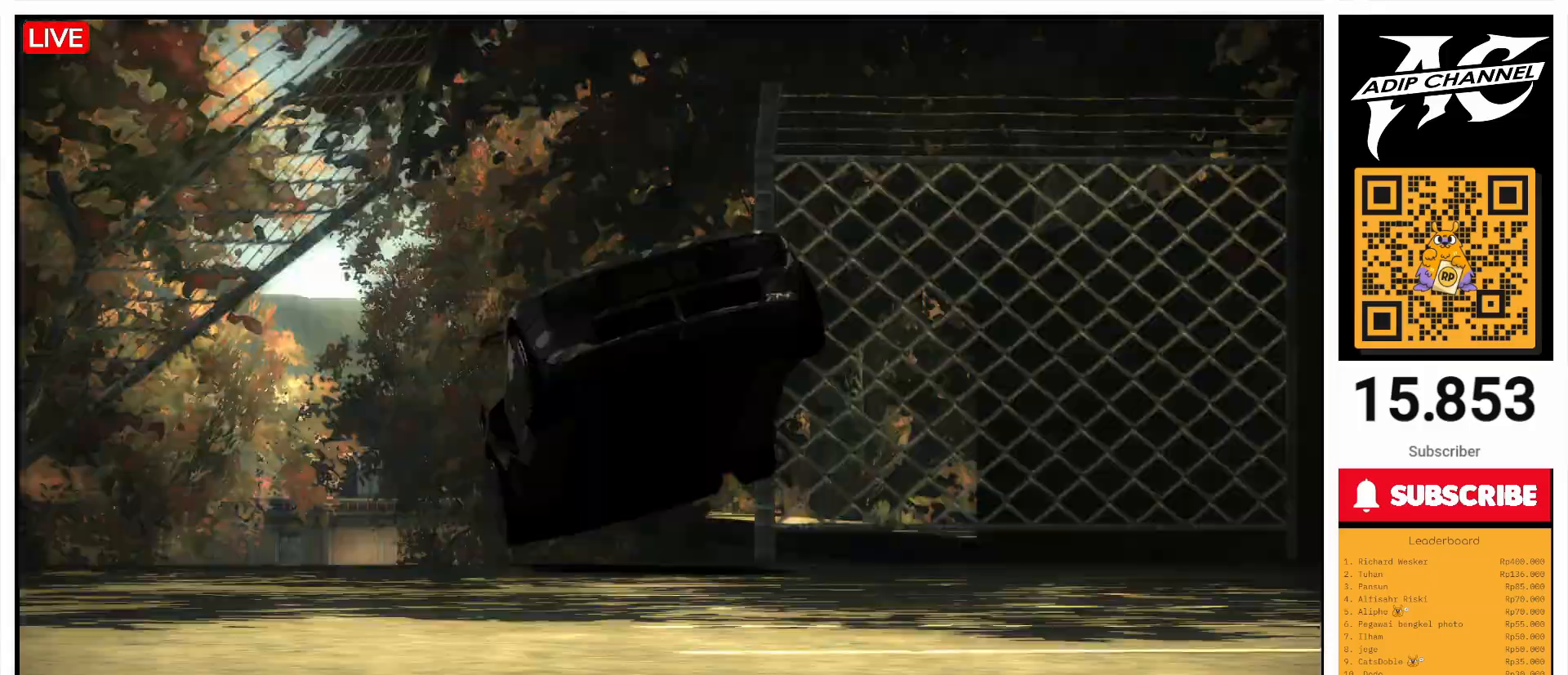
{"buttons": [], "left_stick": "center", "events": [[33, "left_stick", "center"], [400, "R2", "up"]]}
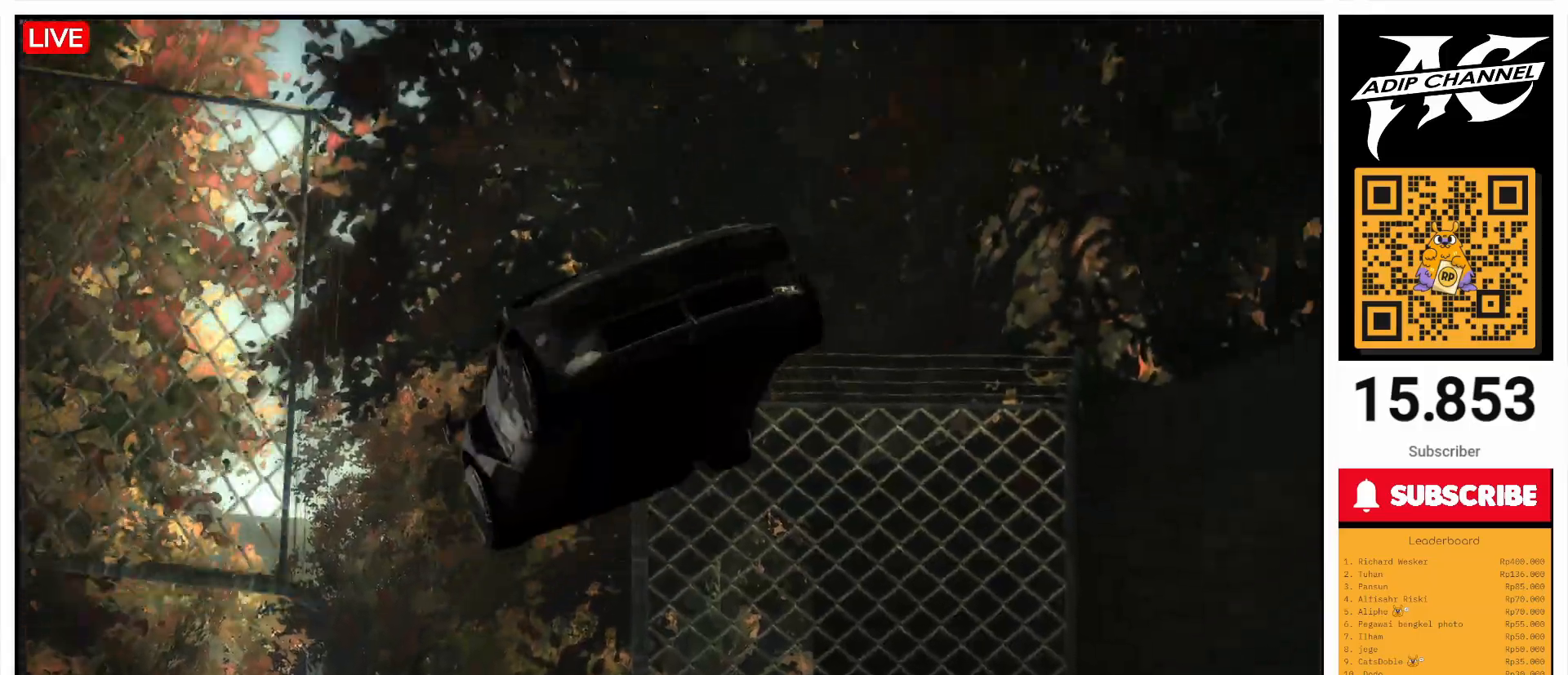
{"buttons": [], "left_stick": "center", "events": []}
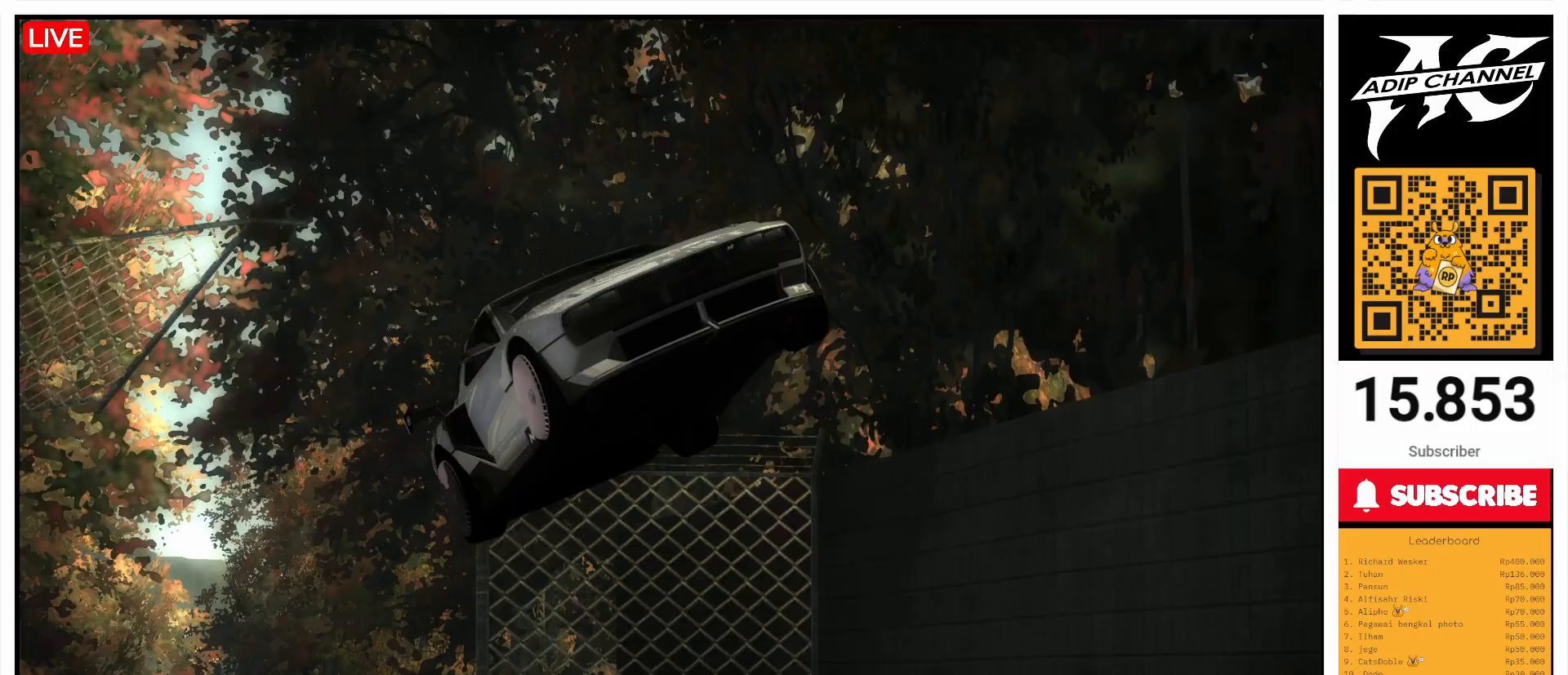
{"buttons": [], "left_stick": "center", "events": []}
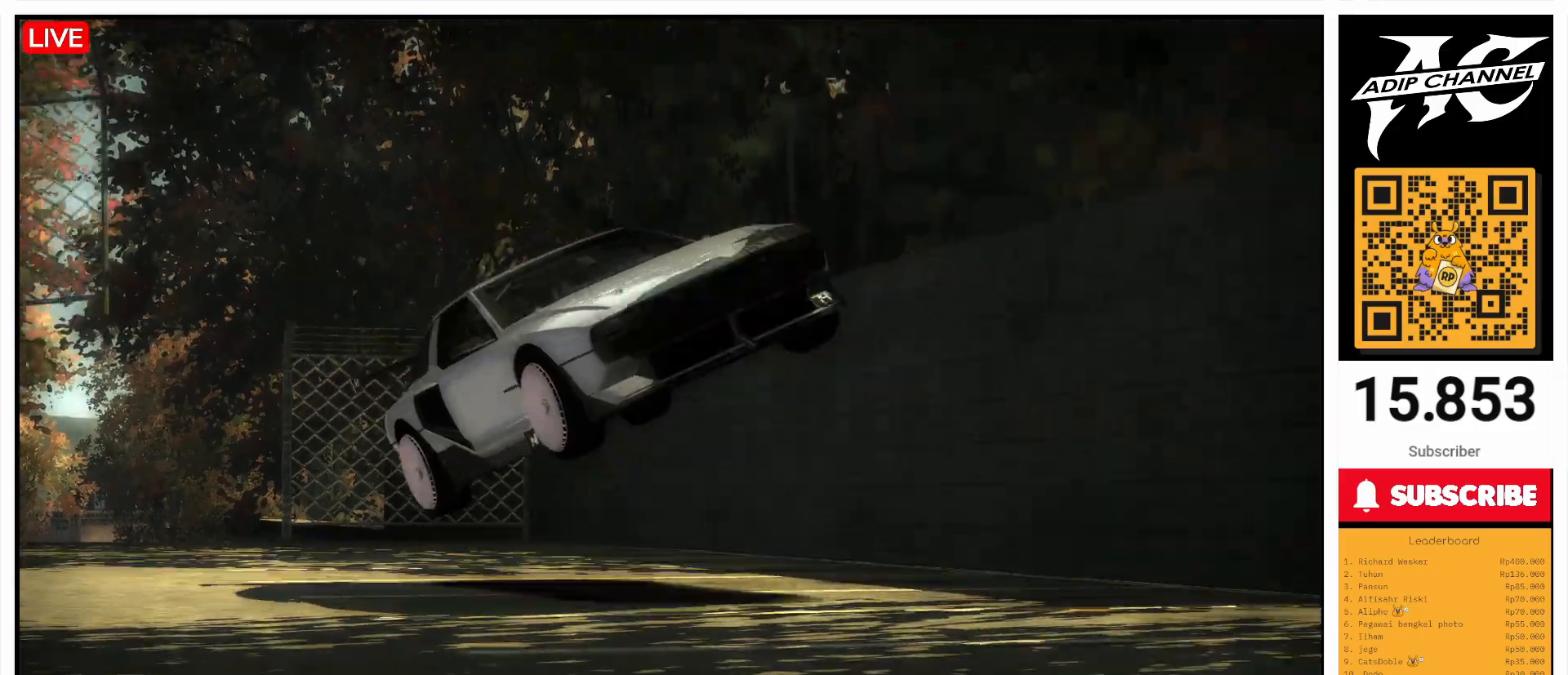
{"buttons": [], "left_stick": "center", "events": []}
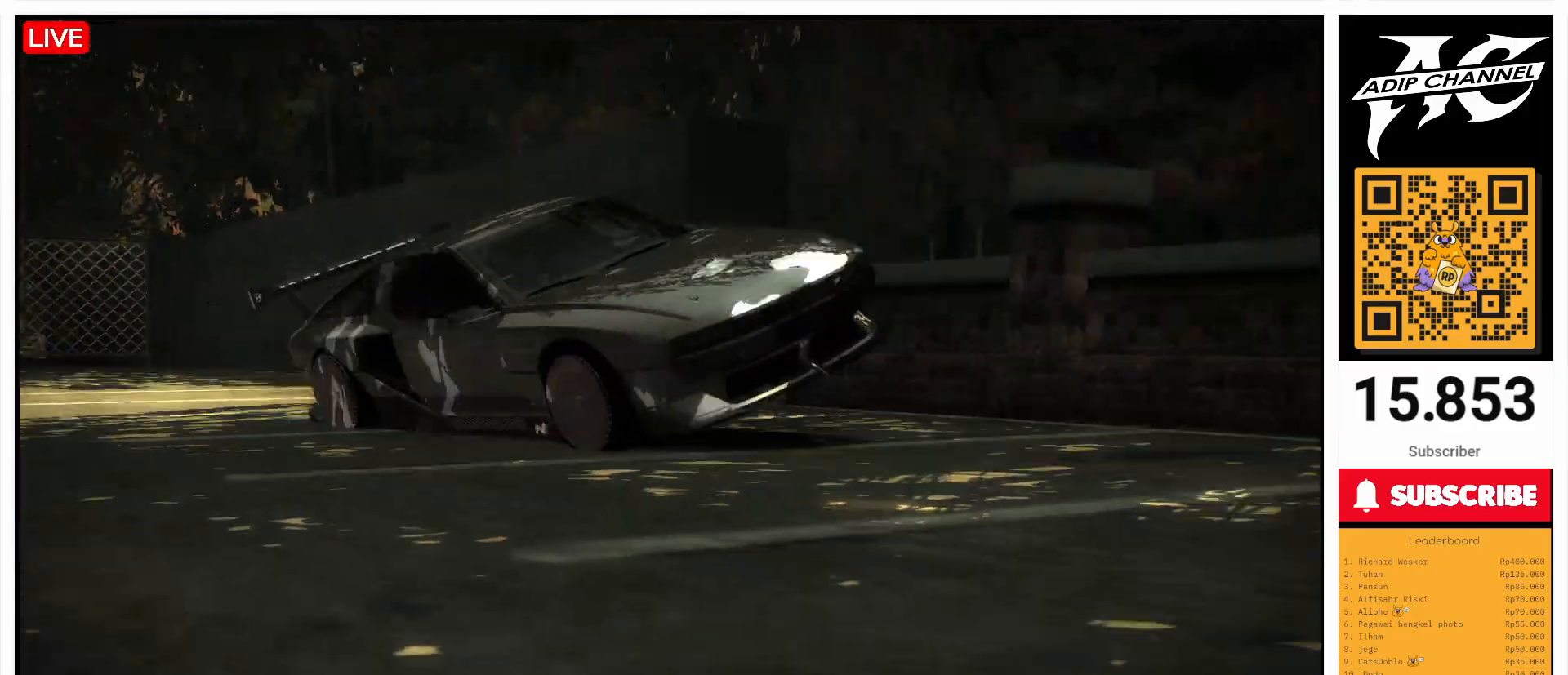
{"buttons": [], "left_stick": "center", "events": []}
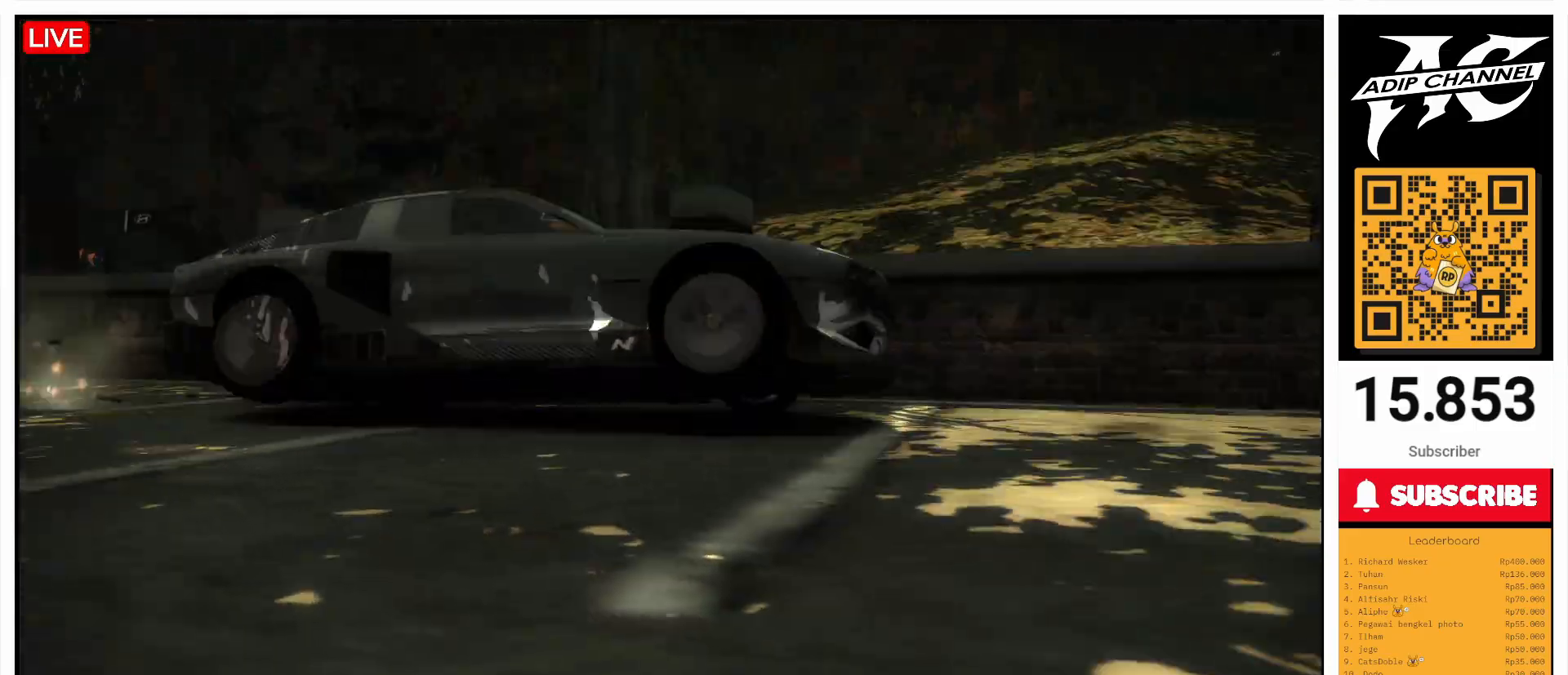
{"buttons": [], "left_stick": "center", "events": []}
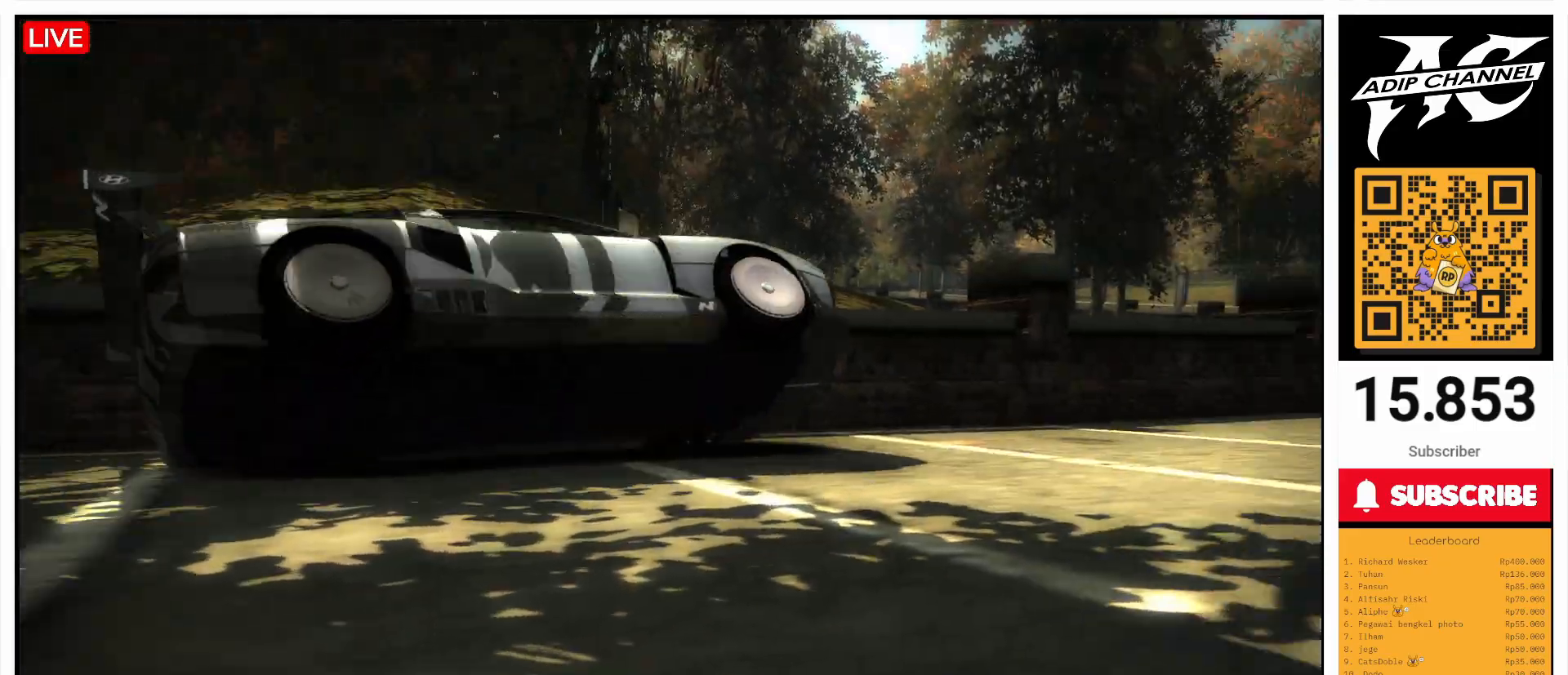
{"buttons": [], "left_stick": "center", "events": []}
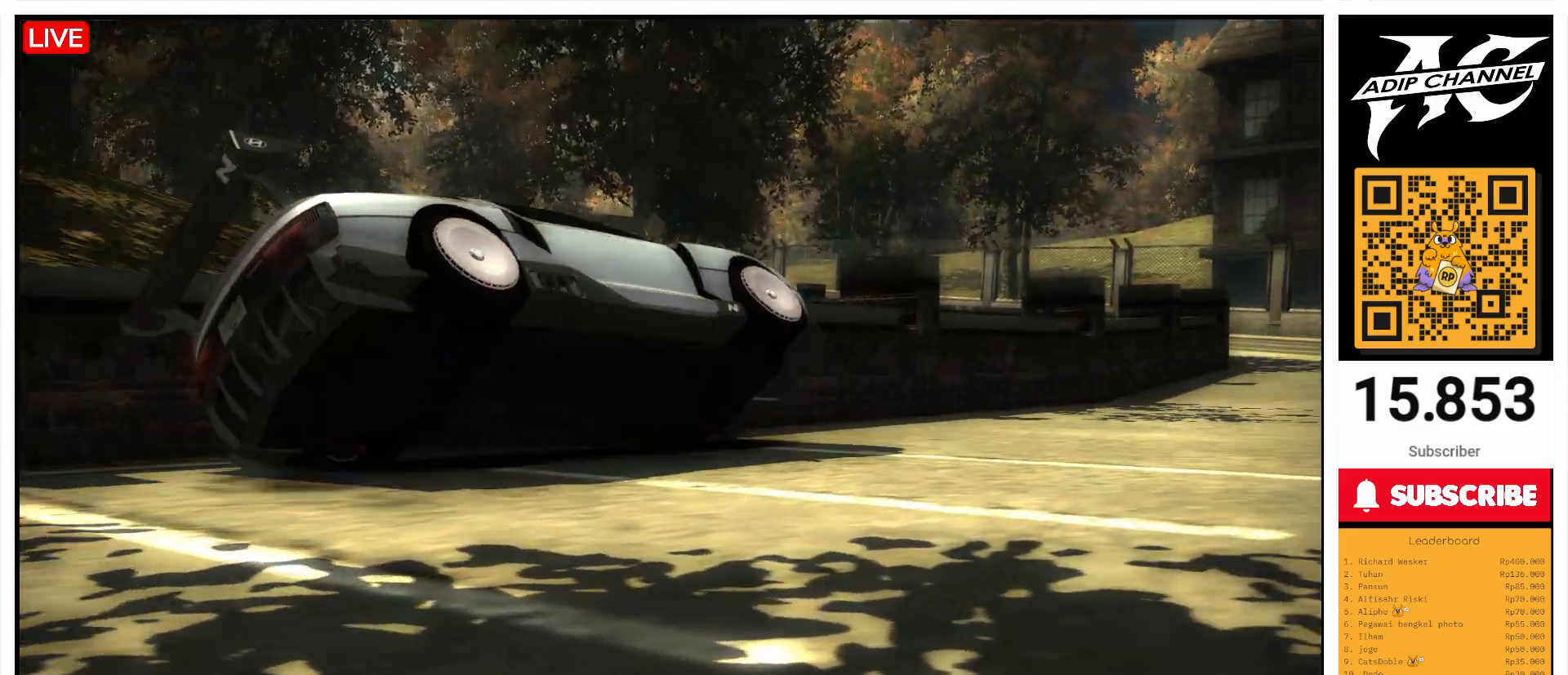
{"buttons": [], "left_stick": "center", "events": []}
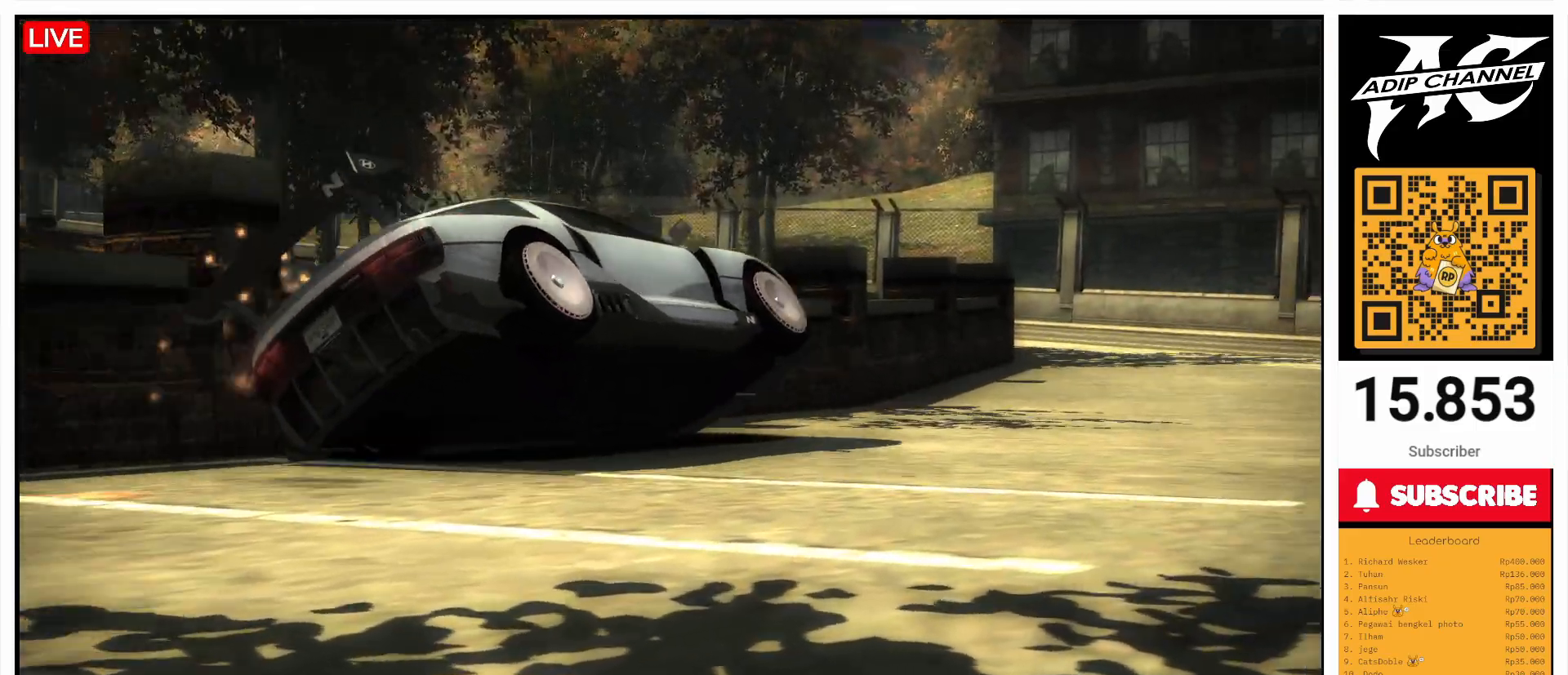
{"buttons": [], "left_stick": "center", "events": []}
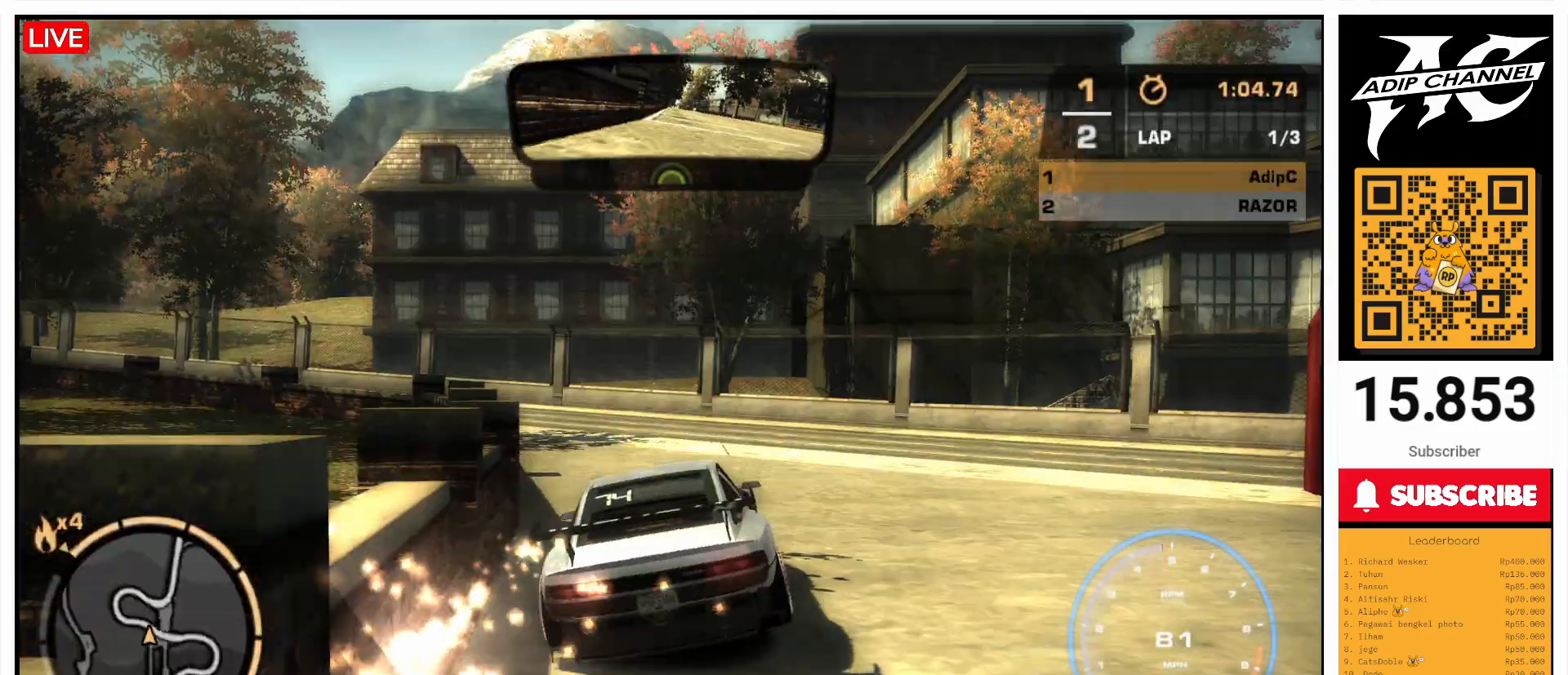
{"buttons": [], "left_stick": "left", "events": [[400, "left_stick", "left"]]}
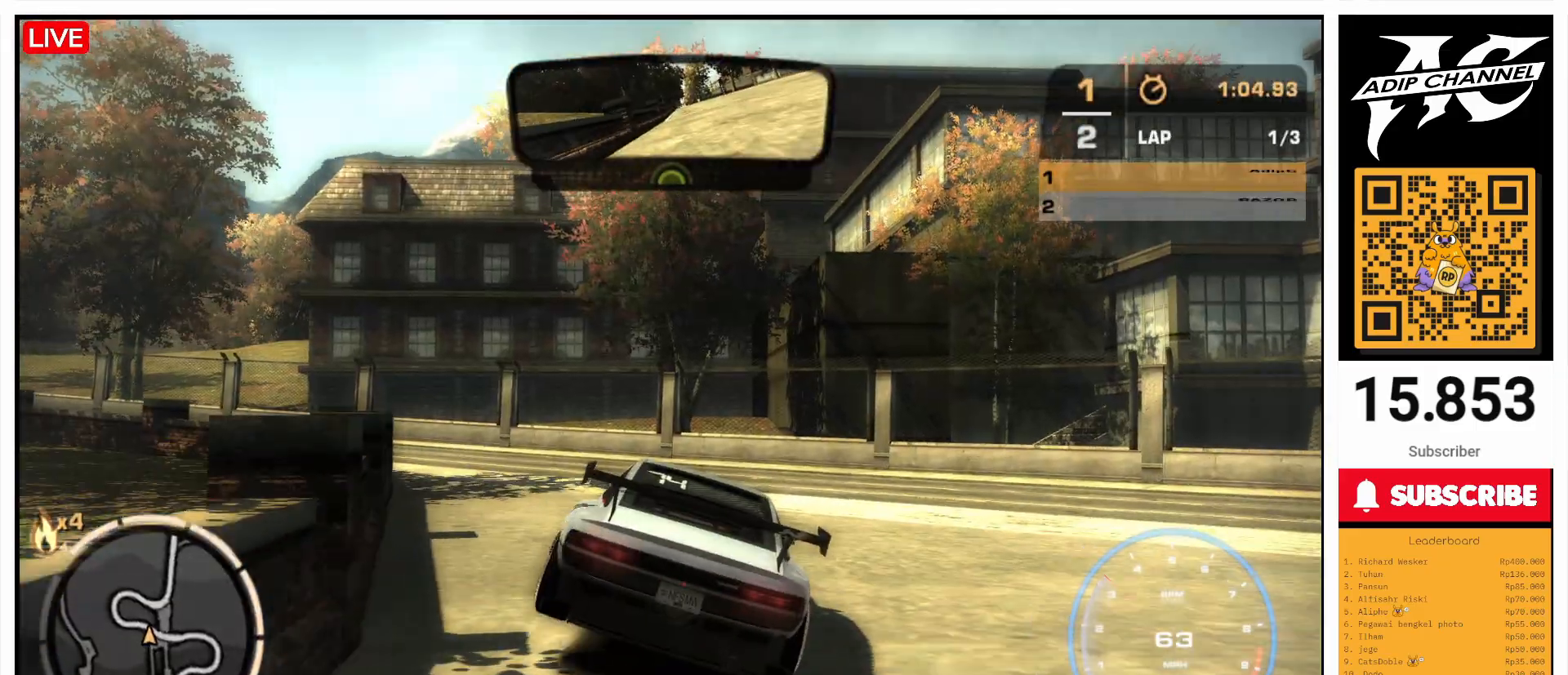
{"buttons": ["R2"], "left_stick": "left", "events": [[67, "R2", "down"]]}
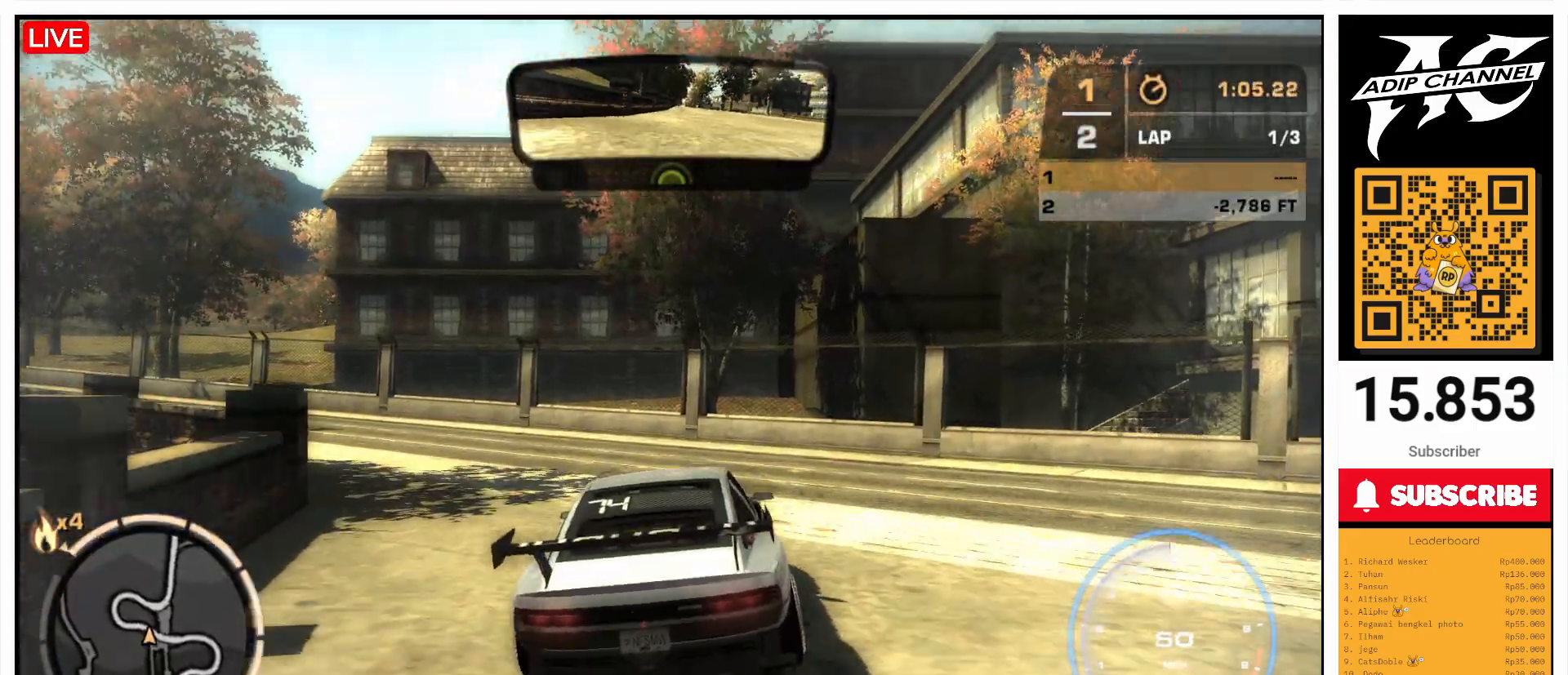
{"buttons": ["R2"], "left_stick": "left", "events": [[300, "left_stick", "center"], [400, "left_stick", "left"]]}